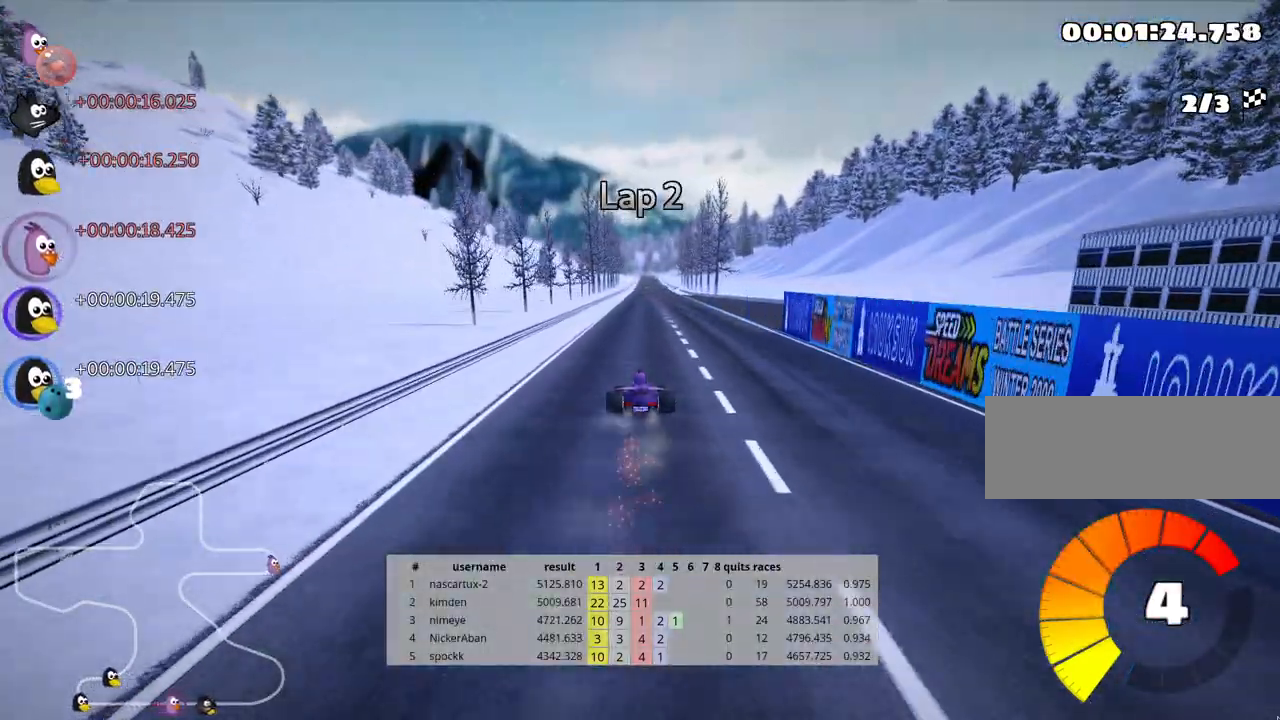
Gameplay with keyboard; each line is a JSON object with the keys held at the frame after it. "events" lists presses ("down") and releases ("up") of "down", "fire", "flag", "left", "look", "nitro", "right", "skid" and "up" between this image and that frame as [ms after this image, input, new state], when the widget could be followed in between. No other keys are recorded. Mouse input is not recorded. Key names are as the overlay labels them; some are game actions (e.g. jump) rather than physical keys.
{"keys": ["up"], "events": []}
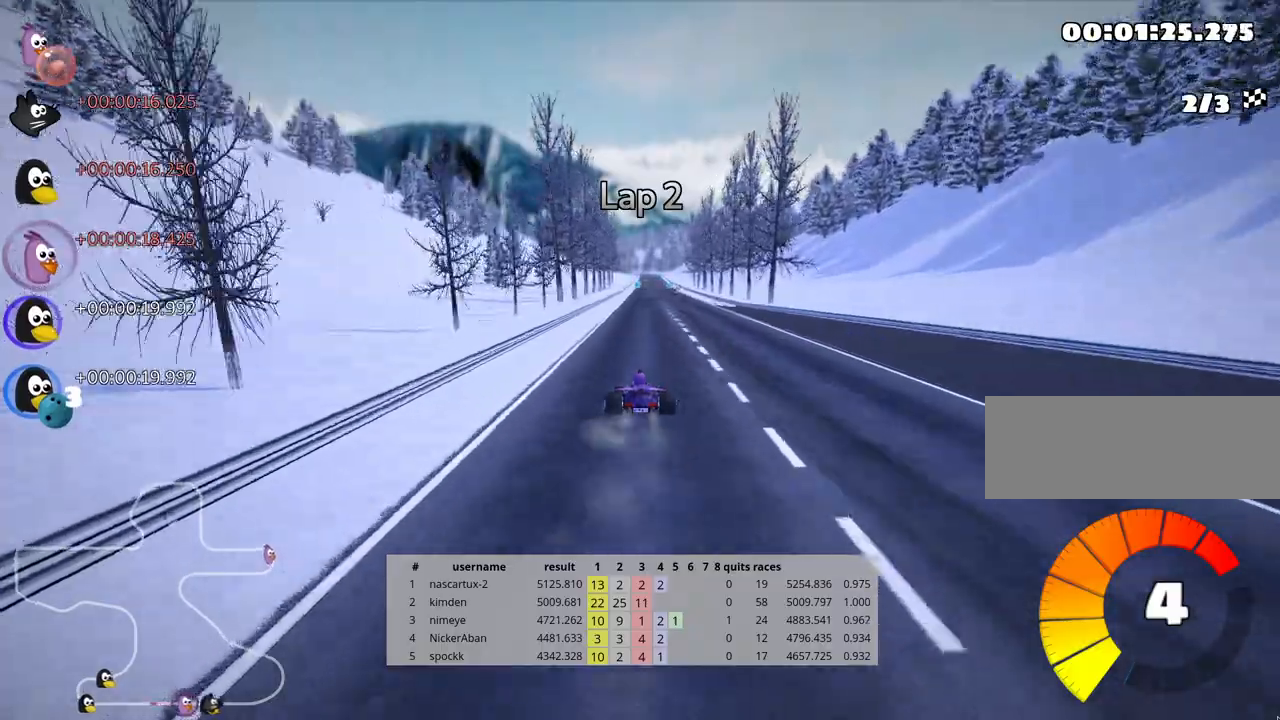
{"keys": ["up"], "events": []}
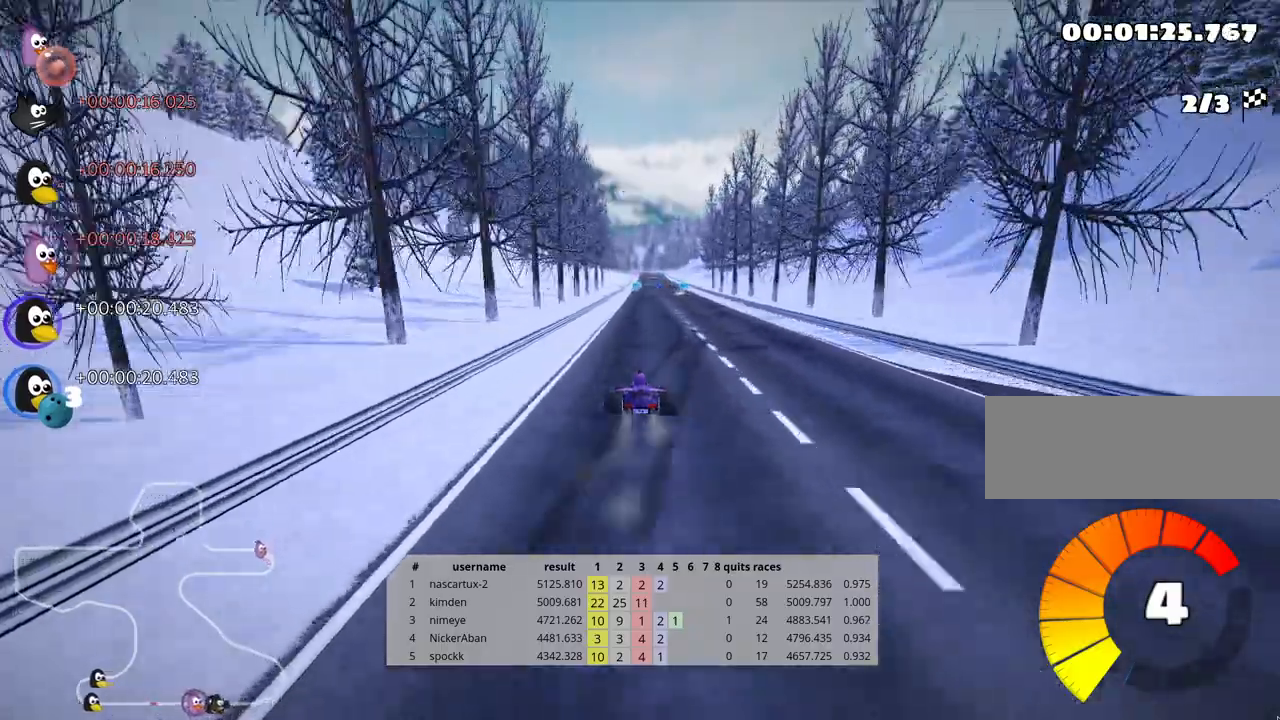
{"keys": ["up"], "events": []}
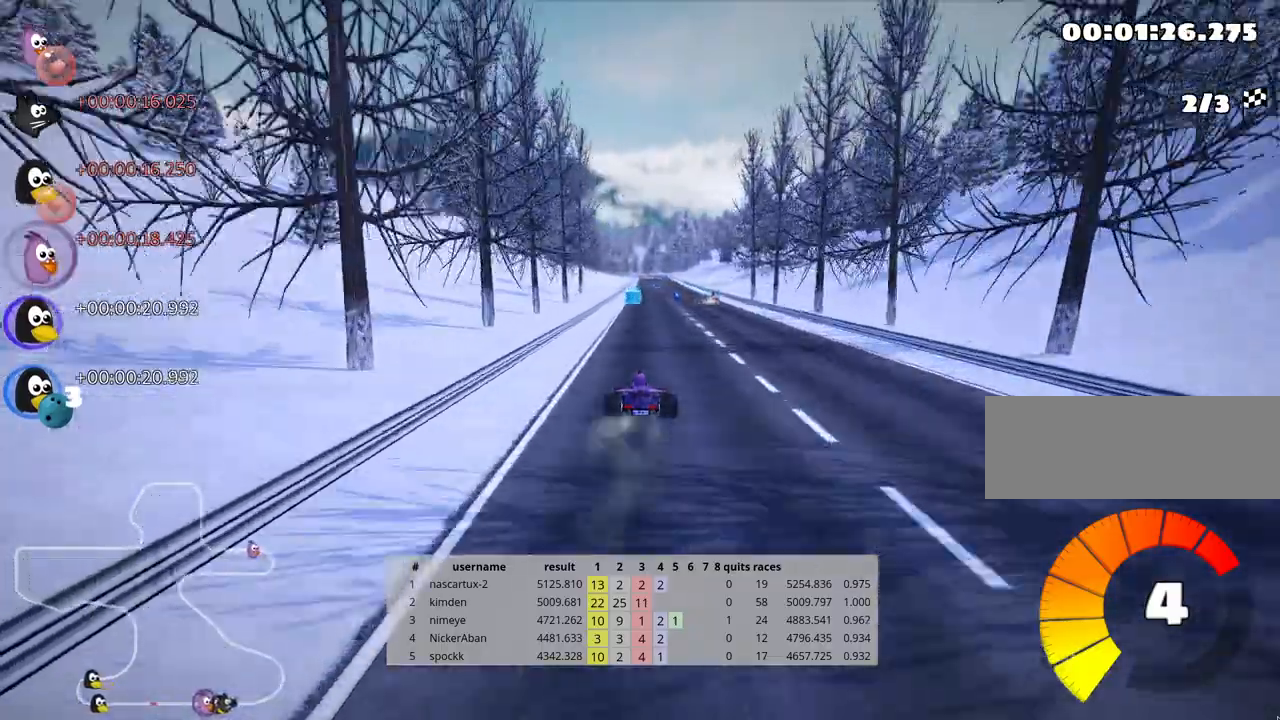
{"keys": ["right", "up"], "events": [[433, "right", "down"]]}
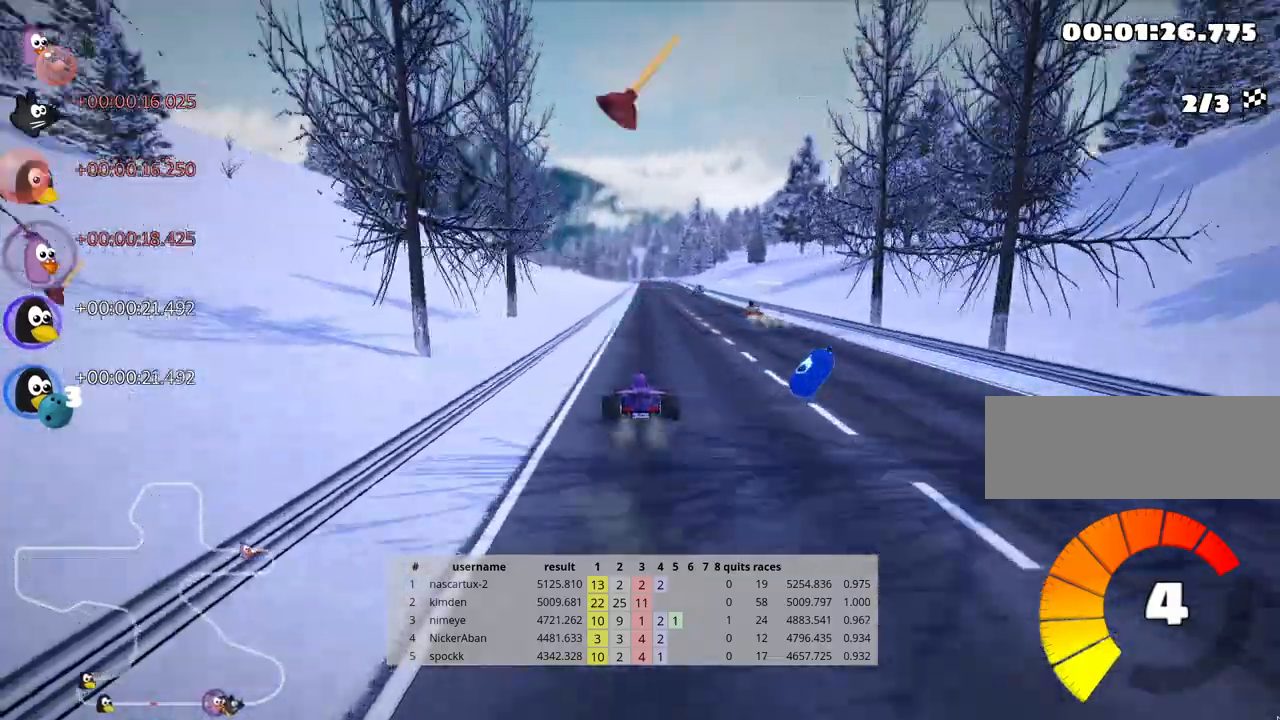
{"keys": ["left", "up"], "events": [[133, "right", "up"], [367, "left", "down"]]}
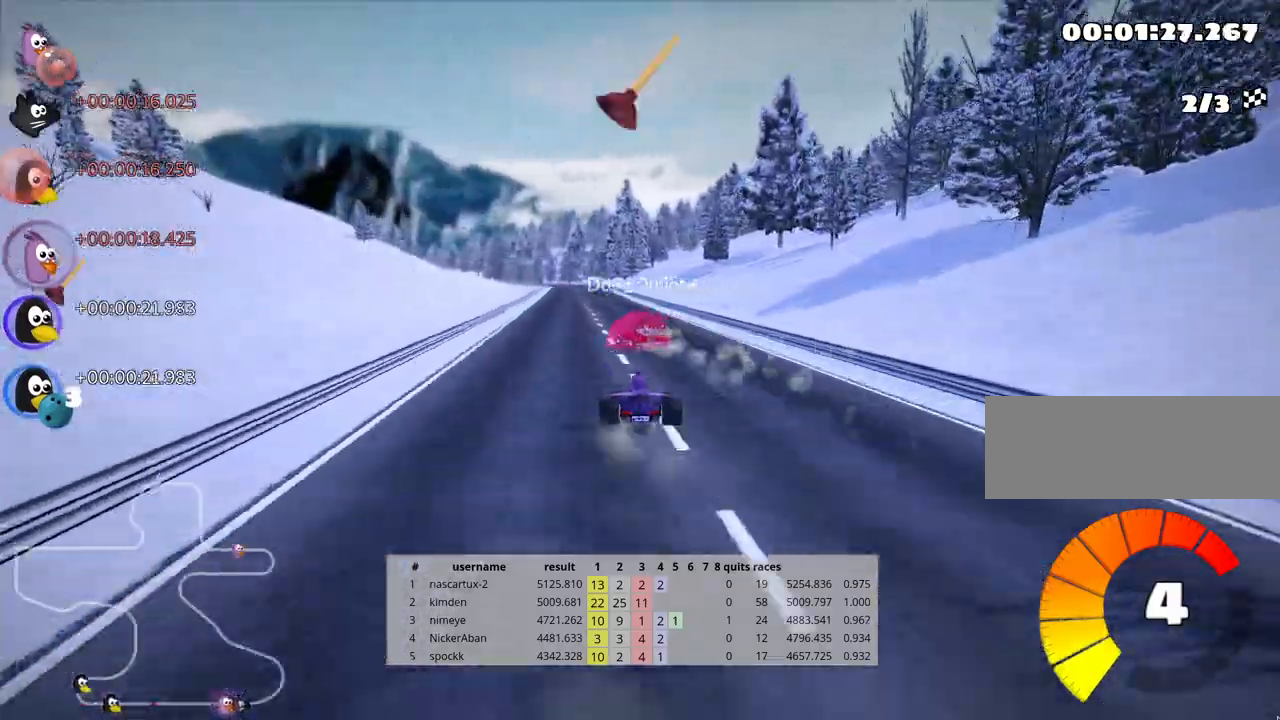
{"keys": ["right", "up"], "events": [[233, "left", "up"], [350, "right", "down"]]}
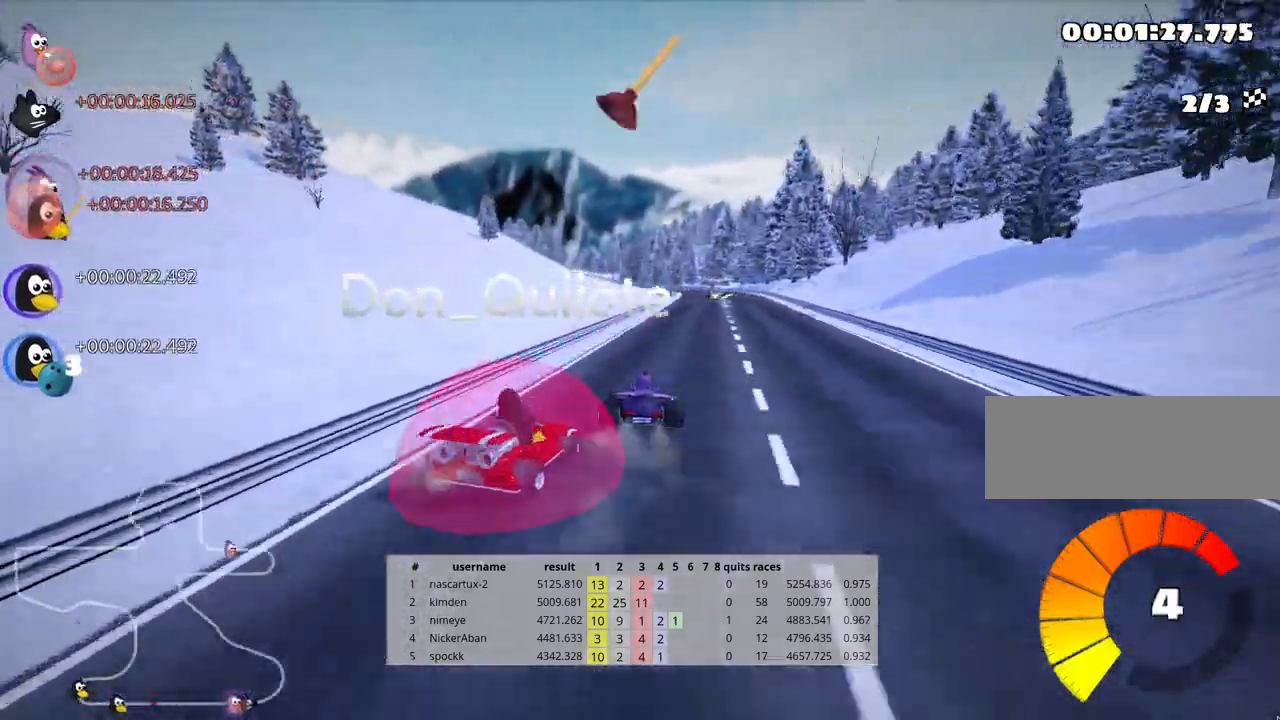
{"keys": ["up"], "events": [[100, "nitro", "down"], [150, "right", "up"], [233, "nitro", "up"]]}
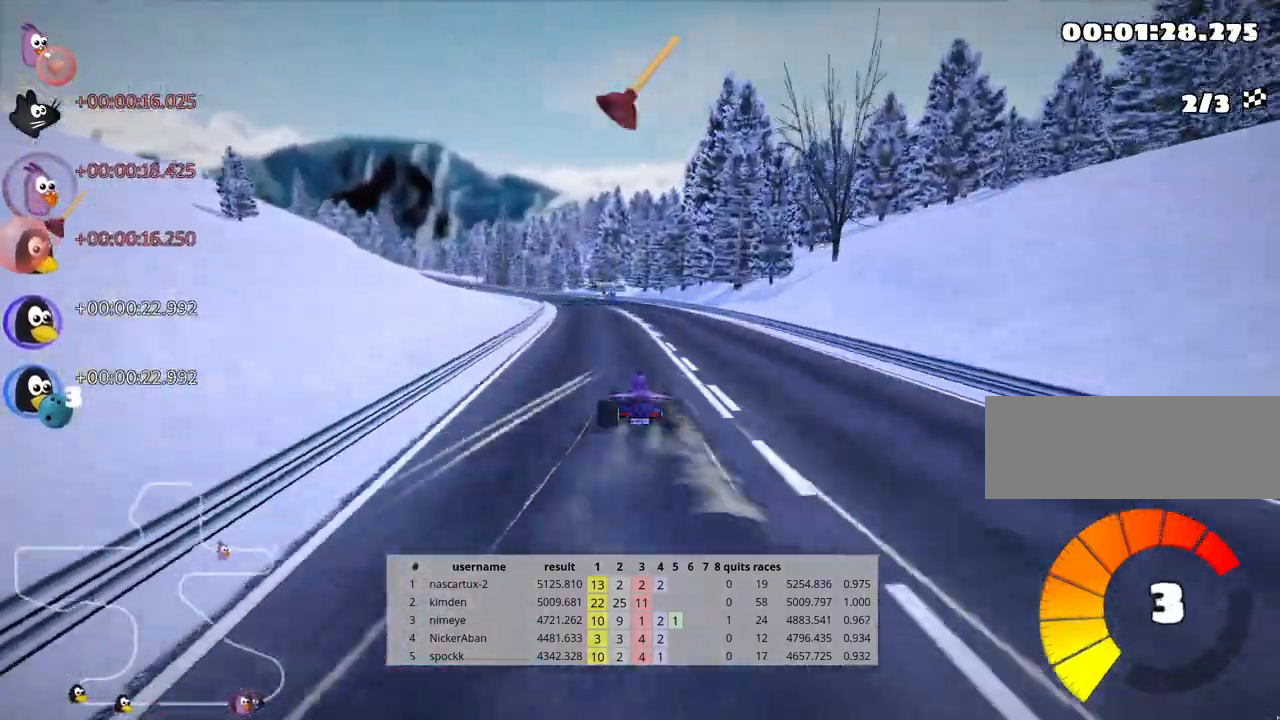
{"keys": ["left", "skid", "up"], "events": [[200, "skid", "down"], [233, "left", "down"]]}
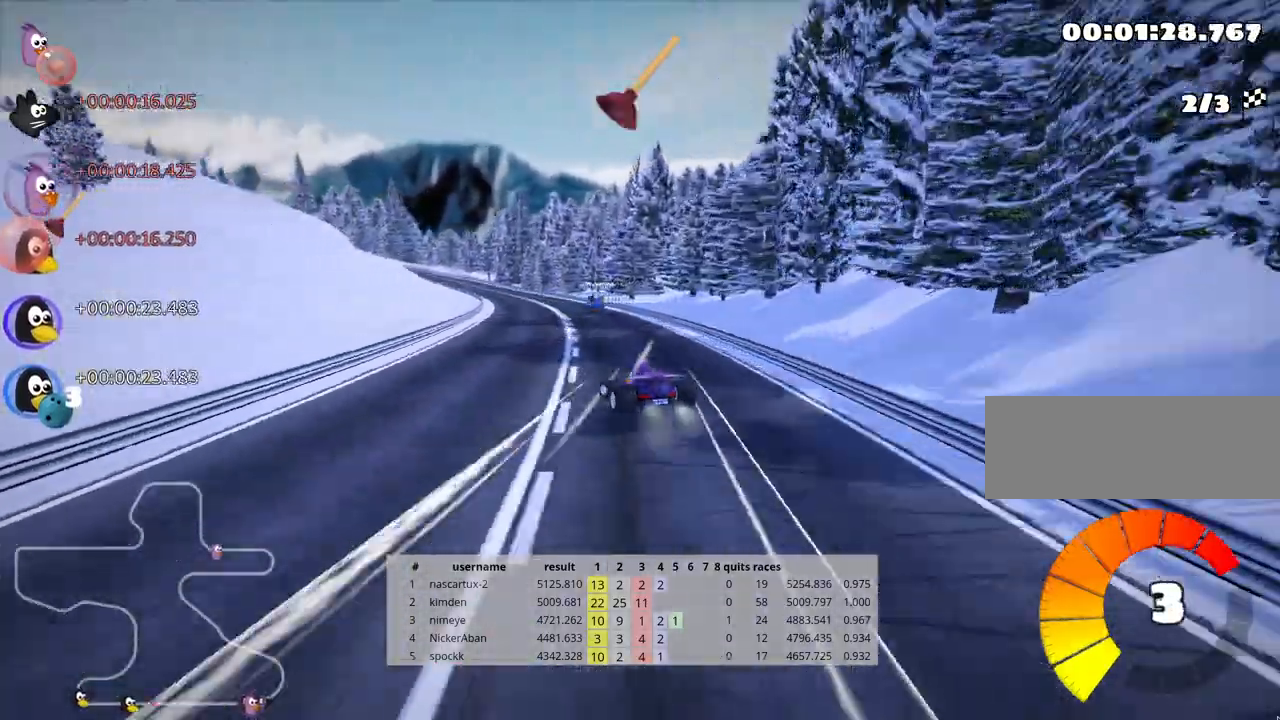
{"keys": ["right", "skid", "up"], "events": [[50, "left", "up"], [100, "right", "down"], [150, "fire", "down"], [367, "fire", "up"]]}
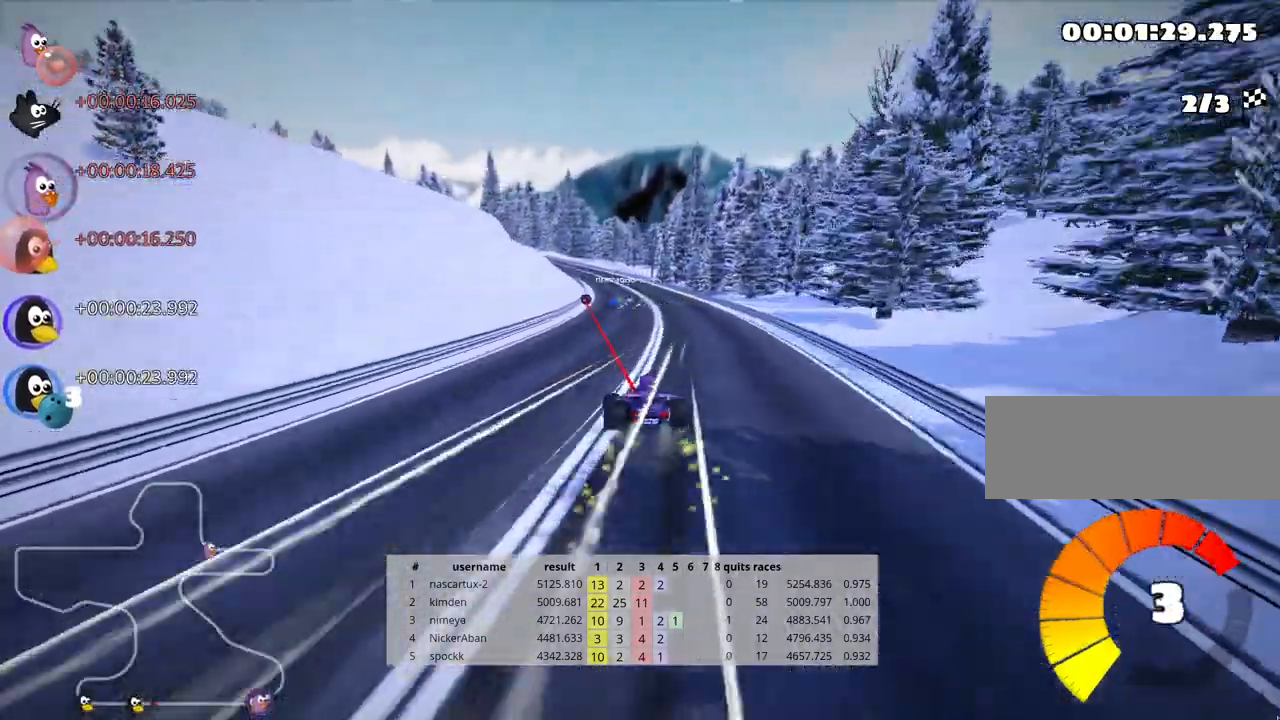
{"keys": ["right", "skid", "up"], "events": []}
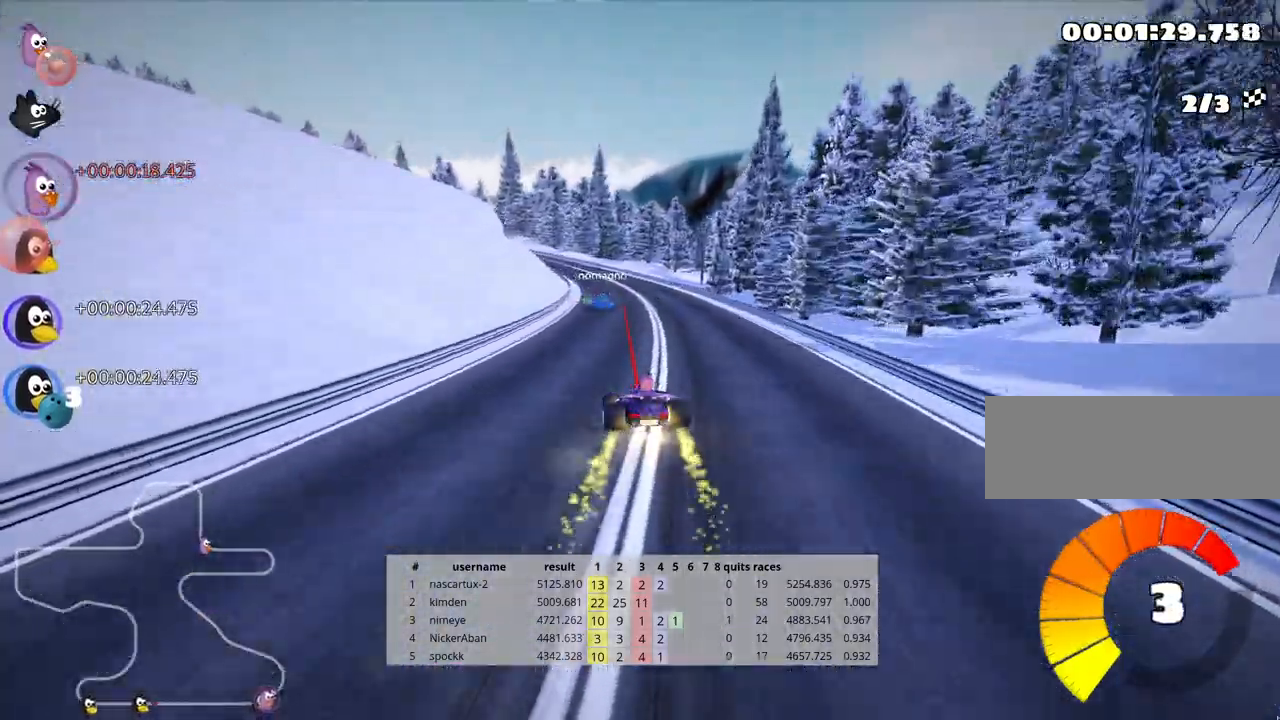
{"keys": ["skid", "up"], "events": [[217, "left", "down"], [250, "nitro", "down"], [317, "right", "up"], [400, "nitro", "up"], [483, "left", "up"]]}
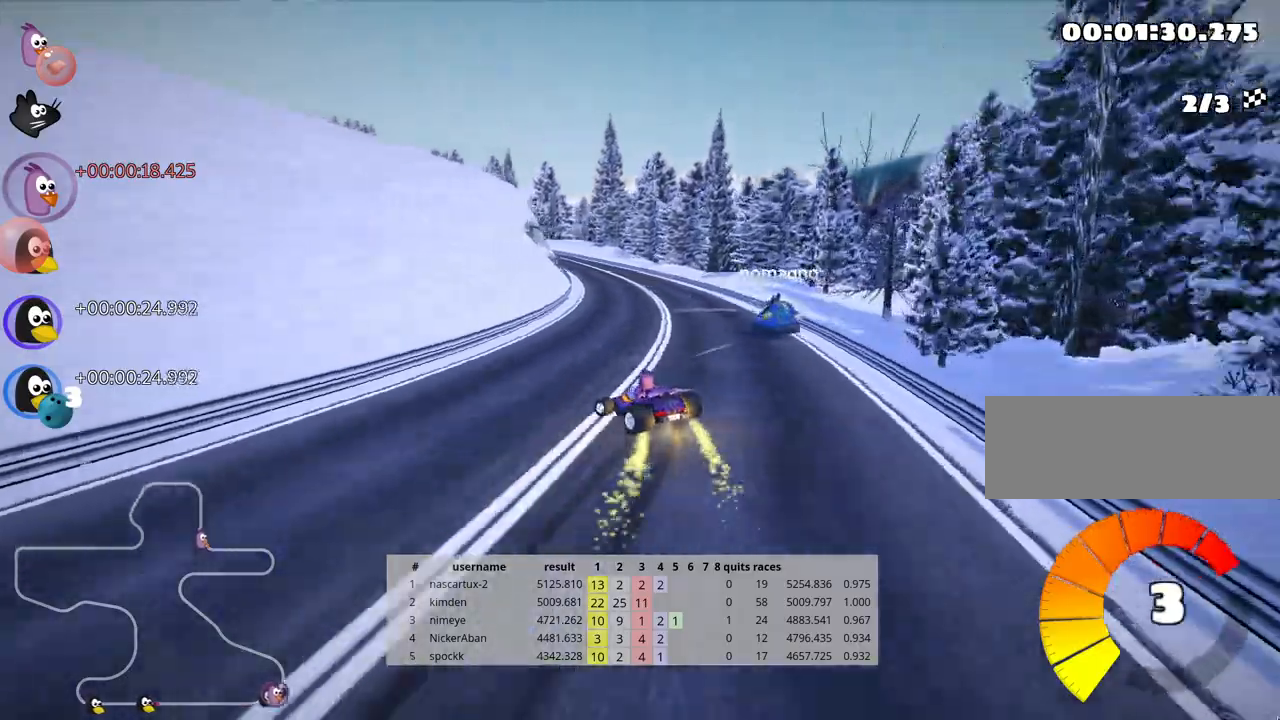
{"keys": ["left", "skid", "up"], "events": [[33, "left", "down"], [233, "left", "up"], [267, "right", "down"], [500, "left", "down"], [500, "right", "up"]]}
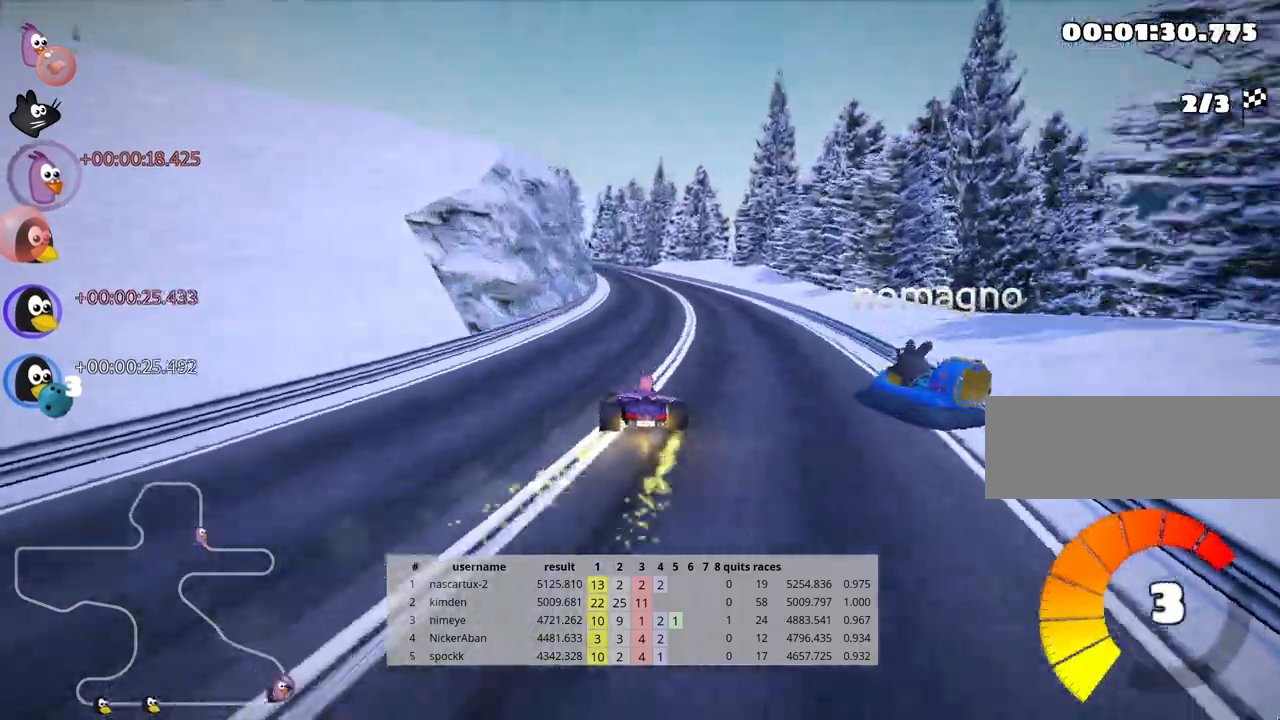
{"keys": ["up"], "events": [[133, "left", "up"], [467, "skid", "up"]]}
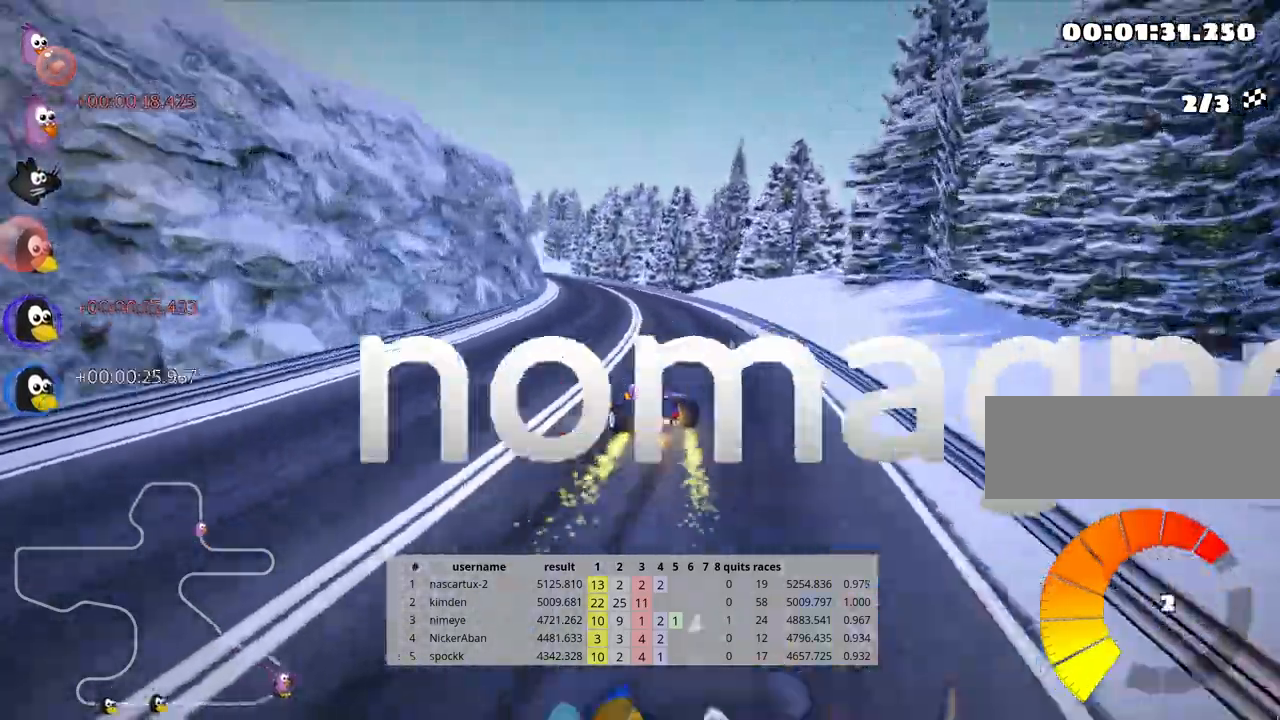
{"keys": ["left", "up"], "events": [[300, "left", "down"]]}
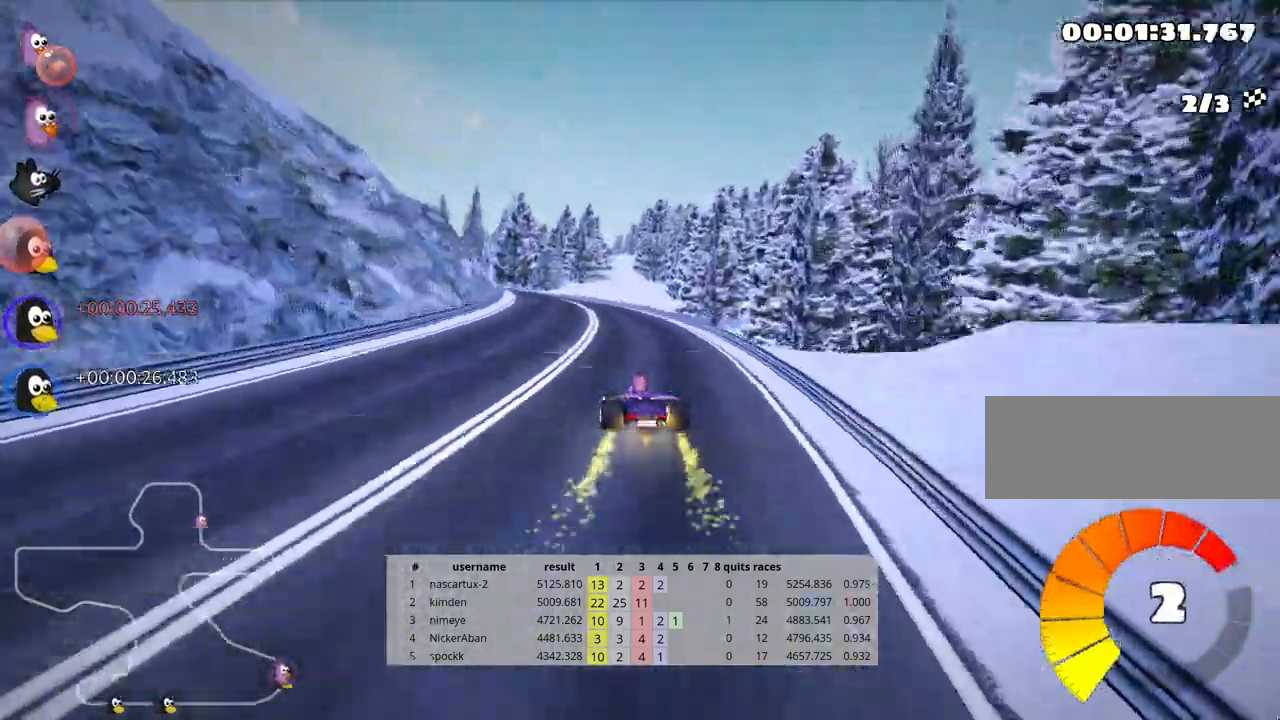
{"keys": ["left", "skid", "up"], "events": [[50, "left", "up"], [233, "right", "down"], [383, "right", "up"], [417, "left", "down"], [450, "skid", "down"]]}
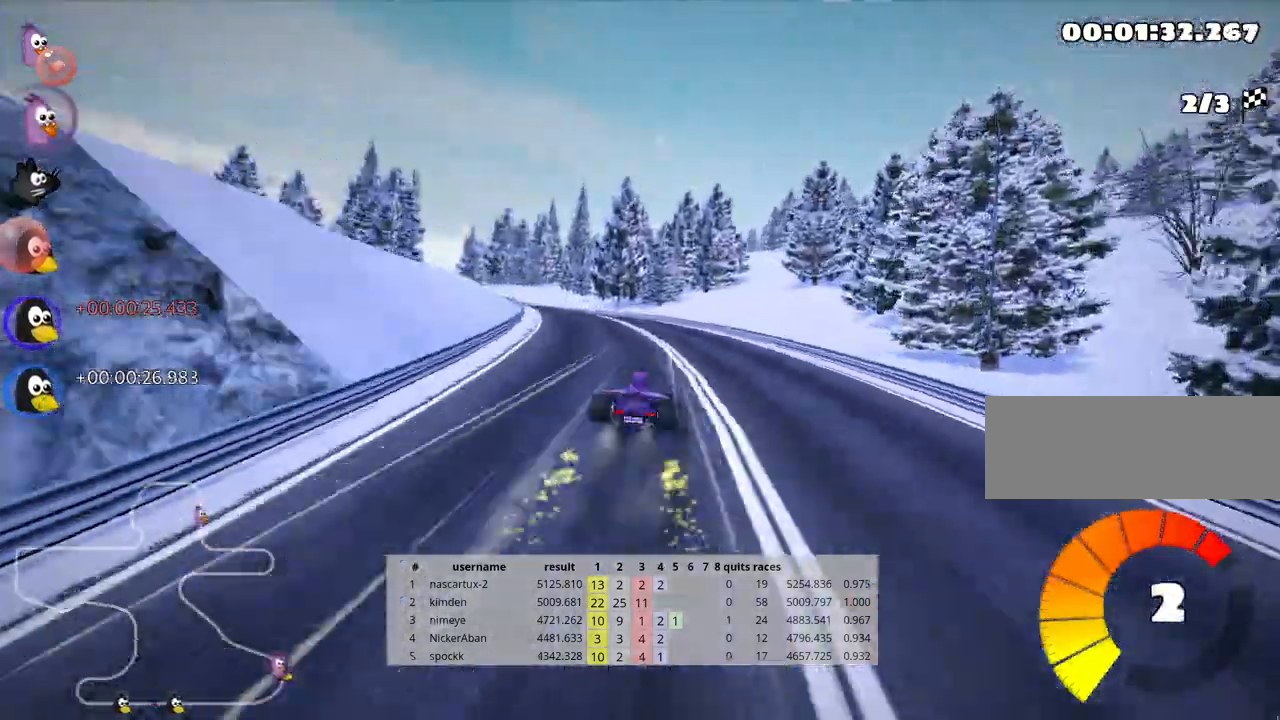
{"keys": ["right", "skid", "up"], "events": [[433, "right", "down"], [483, "left", "up"]]}
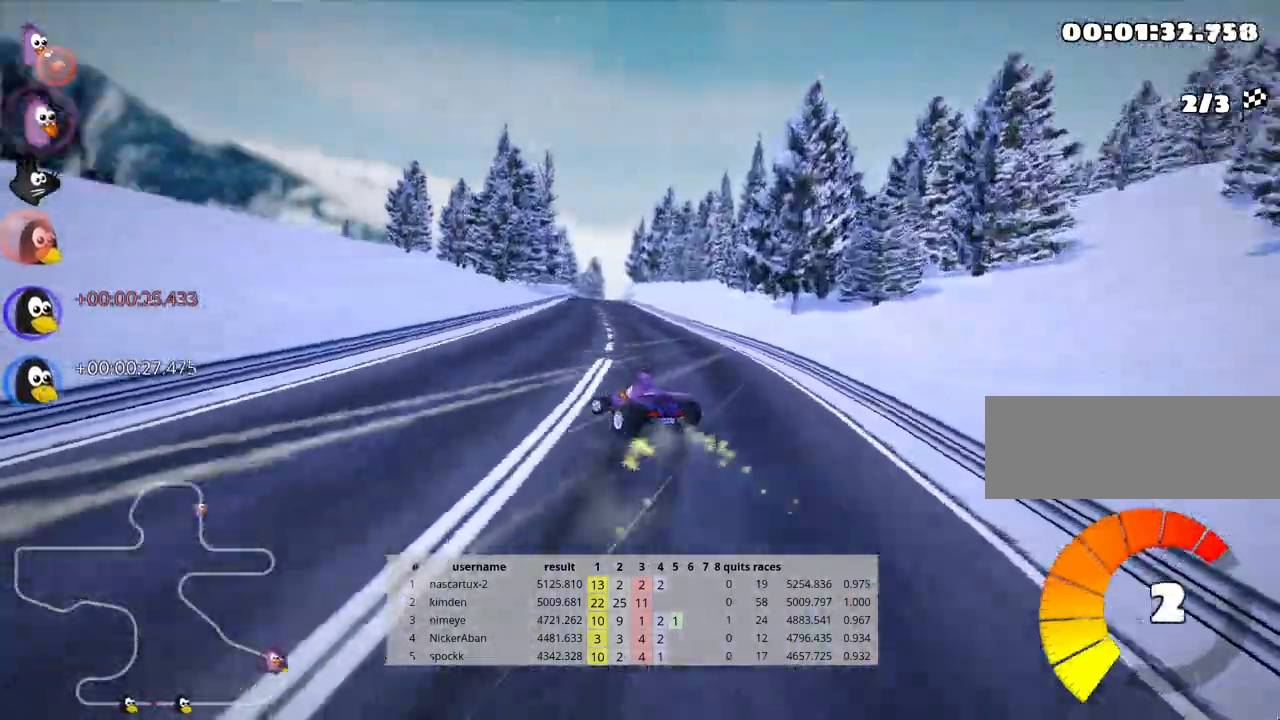
{"keys": ["right", "skid", "up"], "events": []}
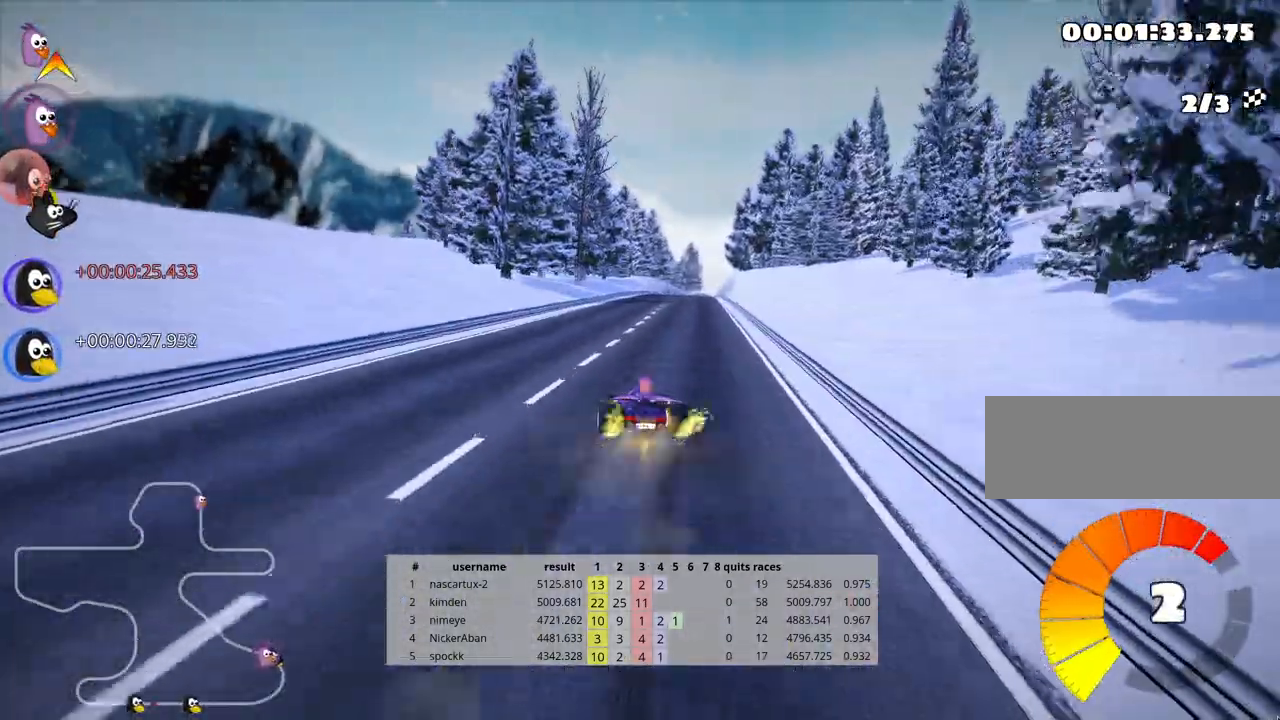
{"keys": ["nitro", "right", "up"], "events": [[300, "skid", "up"], [333, "nitro", "down"]]}
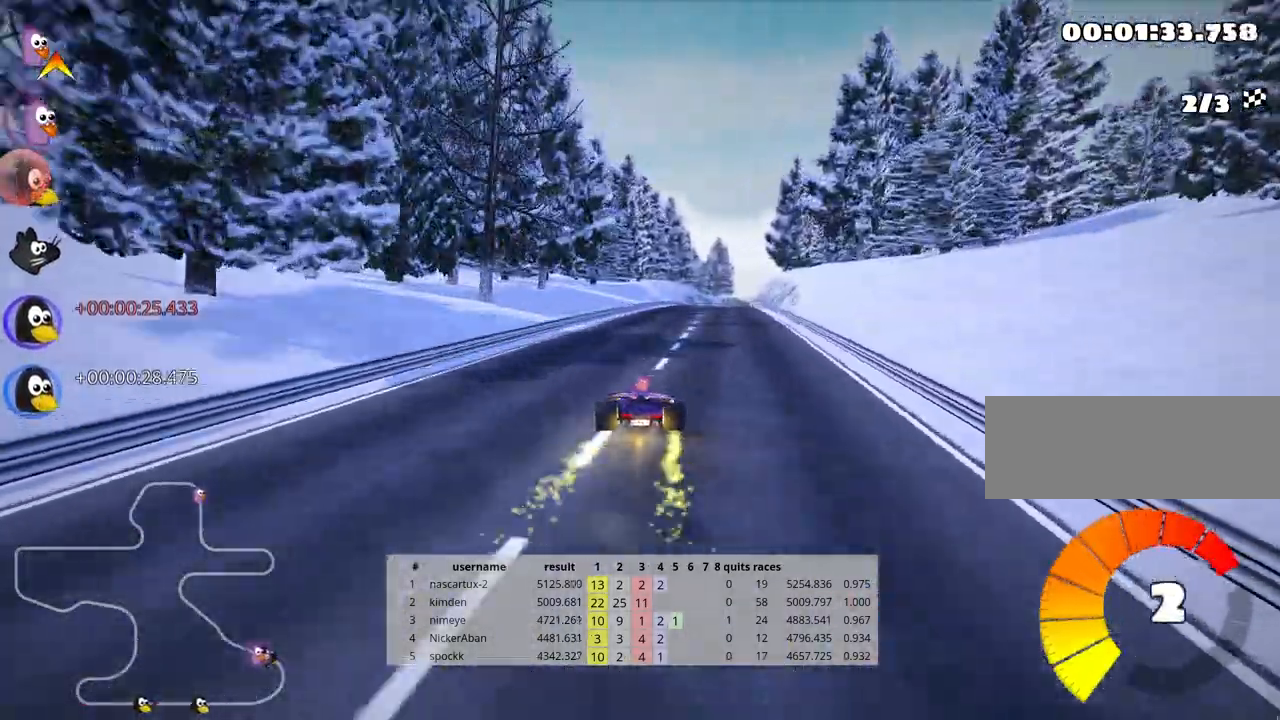
{"keys": ["up"], "events": [[17, "nitro", "up"], [33, "right", "up"]]}
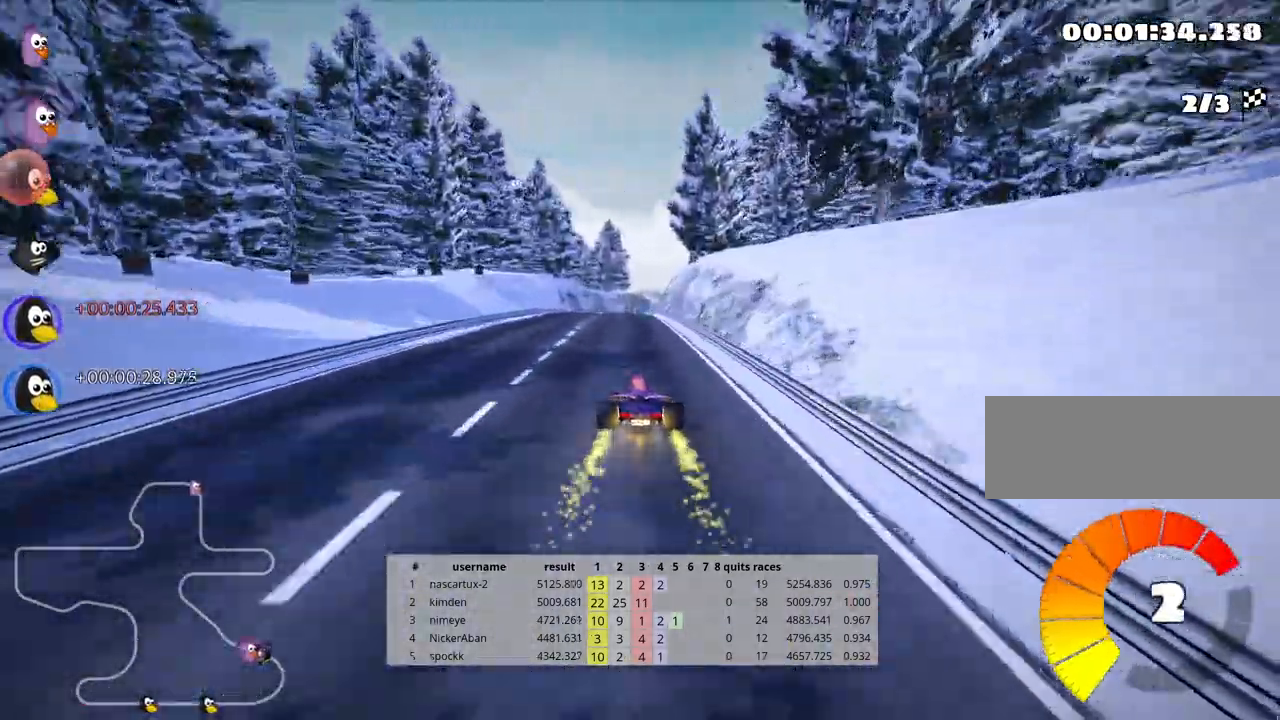
{"keys": ["up"], "events": []}
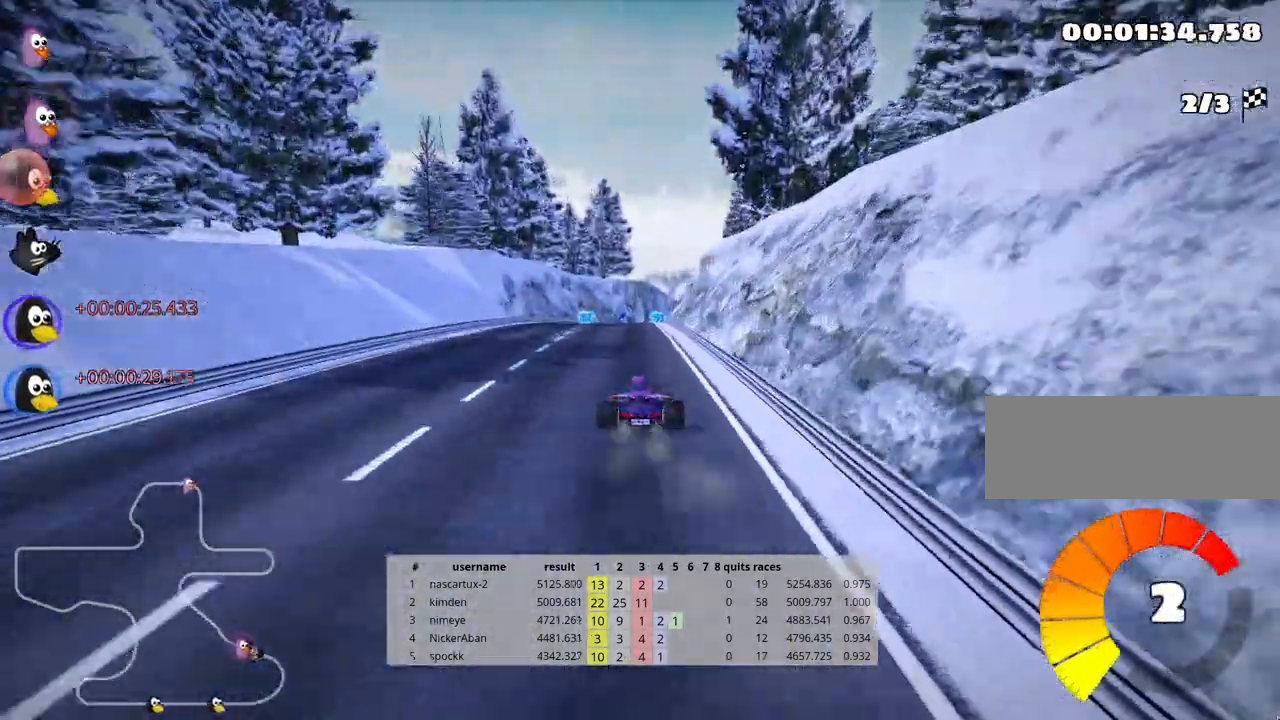
{"keys": ["right", "skid", "up"], "events": [[133, "left", "down"], [317, "left", "up"], [417, "skid", "down"], [450, "right", "down"]]}
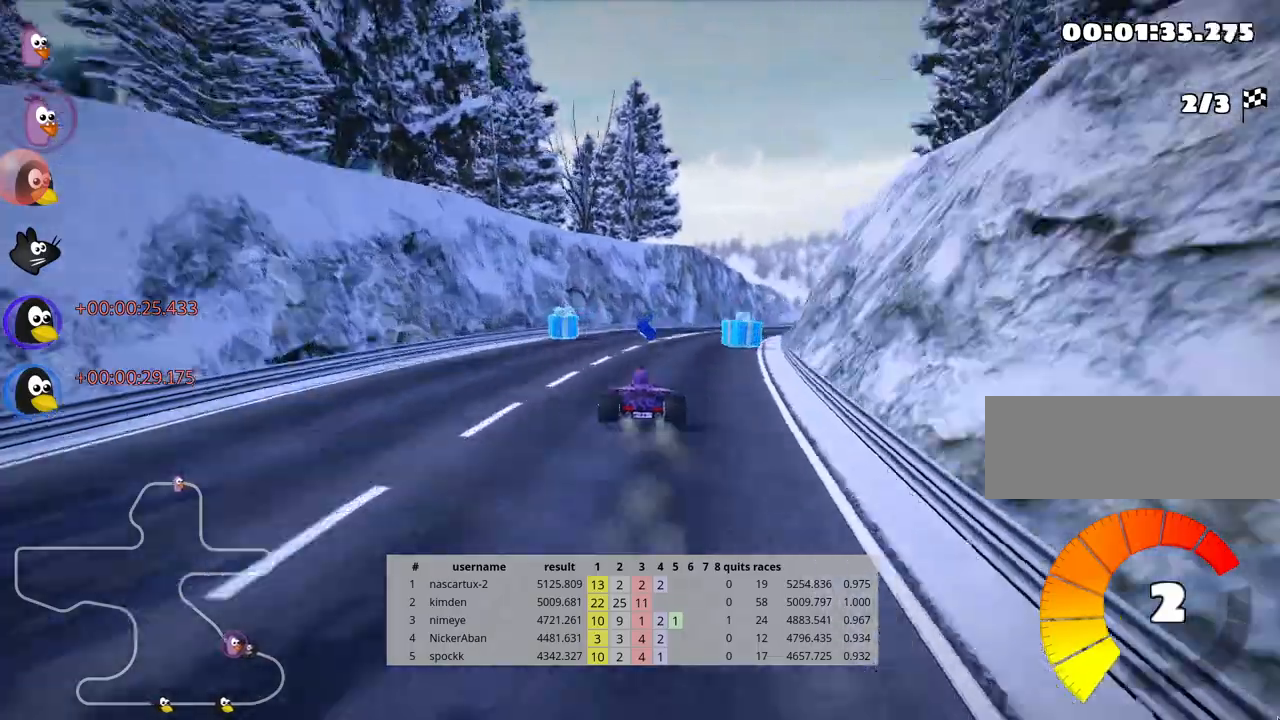
{"keys": ["skid", "up"], "events": [[333, "right", "up"]]}
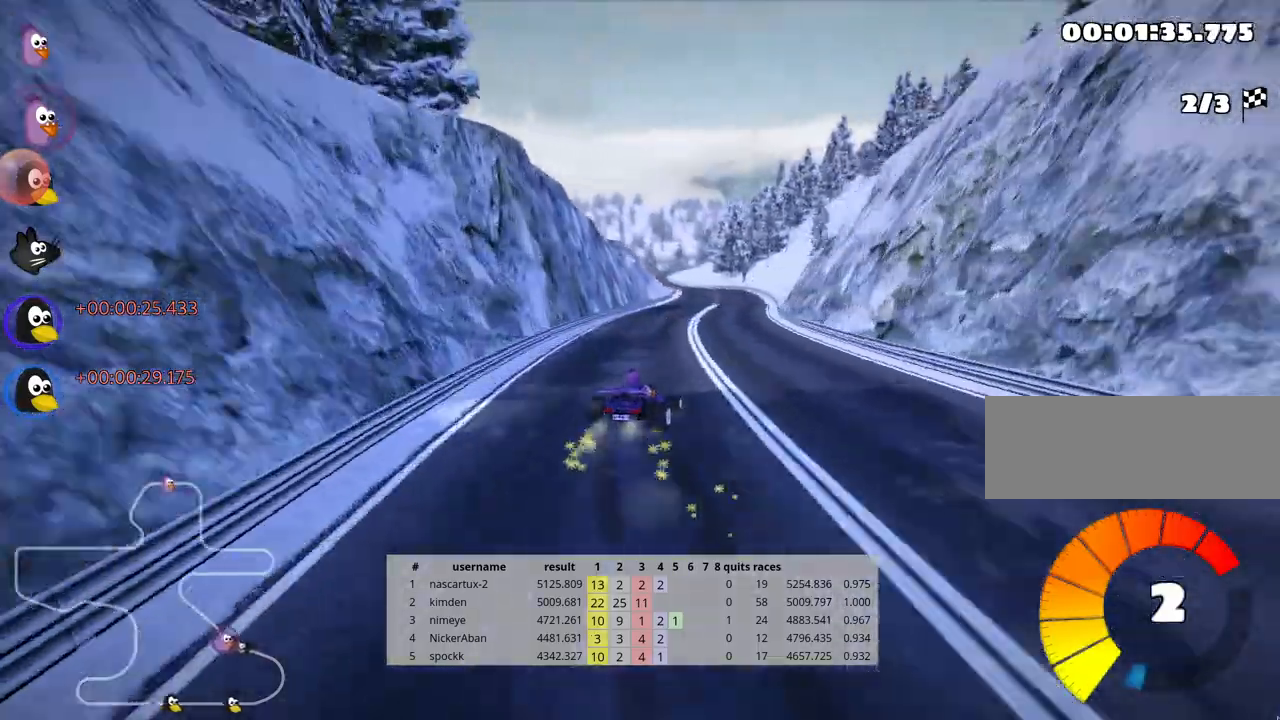
{"keys": ["left", "skid", "up"], "events": [[350, "left", "down"]]}
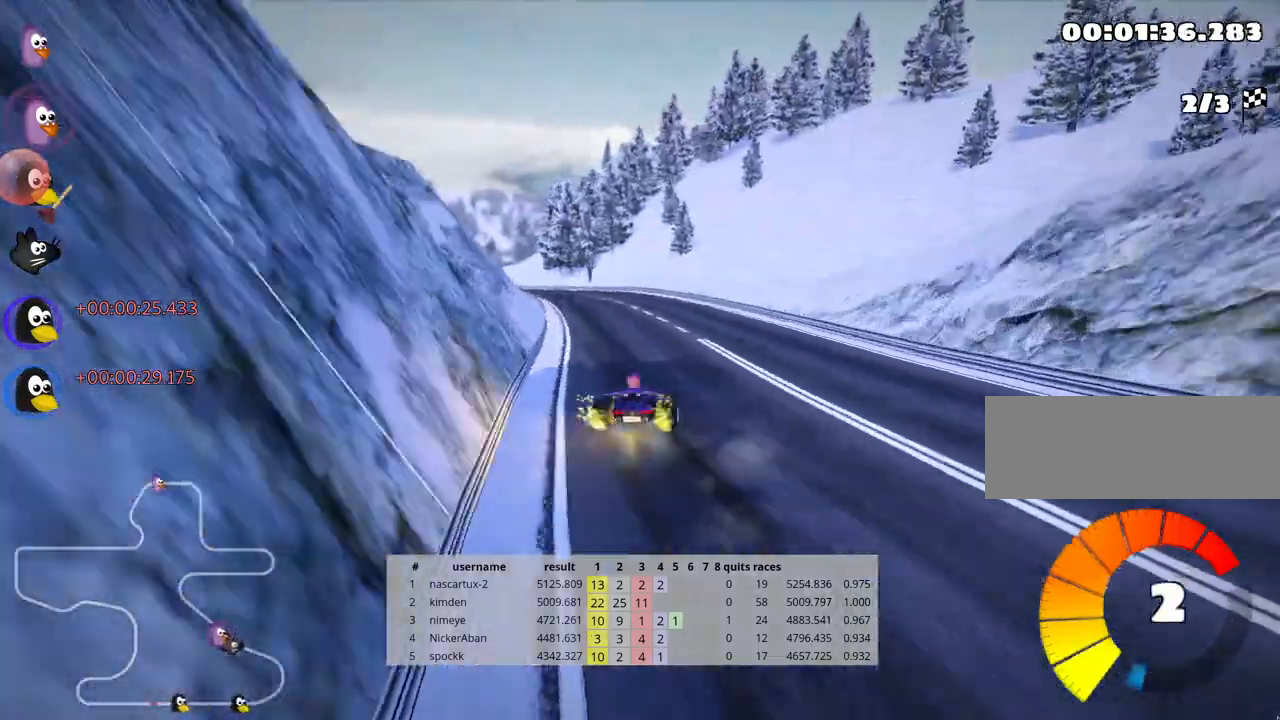
{"keys": ["left", "up"], "events": [[250, "nitro", "down"], [300, "skid", "up"], [433, "nitro", "up"]]}
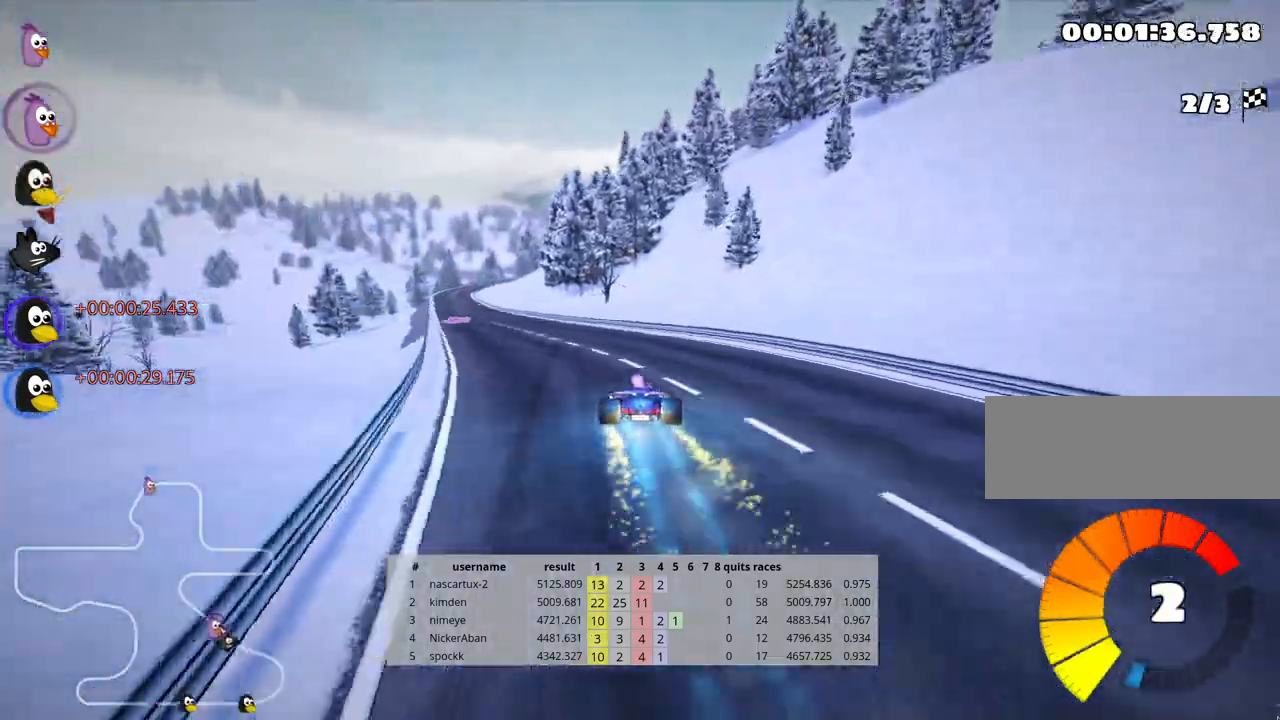
{"keys": ["up"], "events": [[233, "left", "up"], [283, "right", "down"], [450, "right", "up"]]}
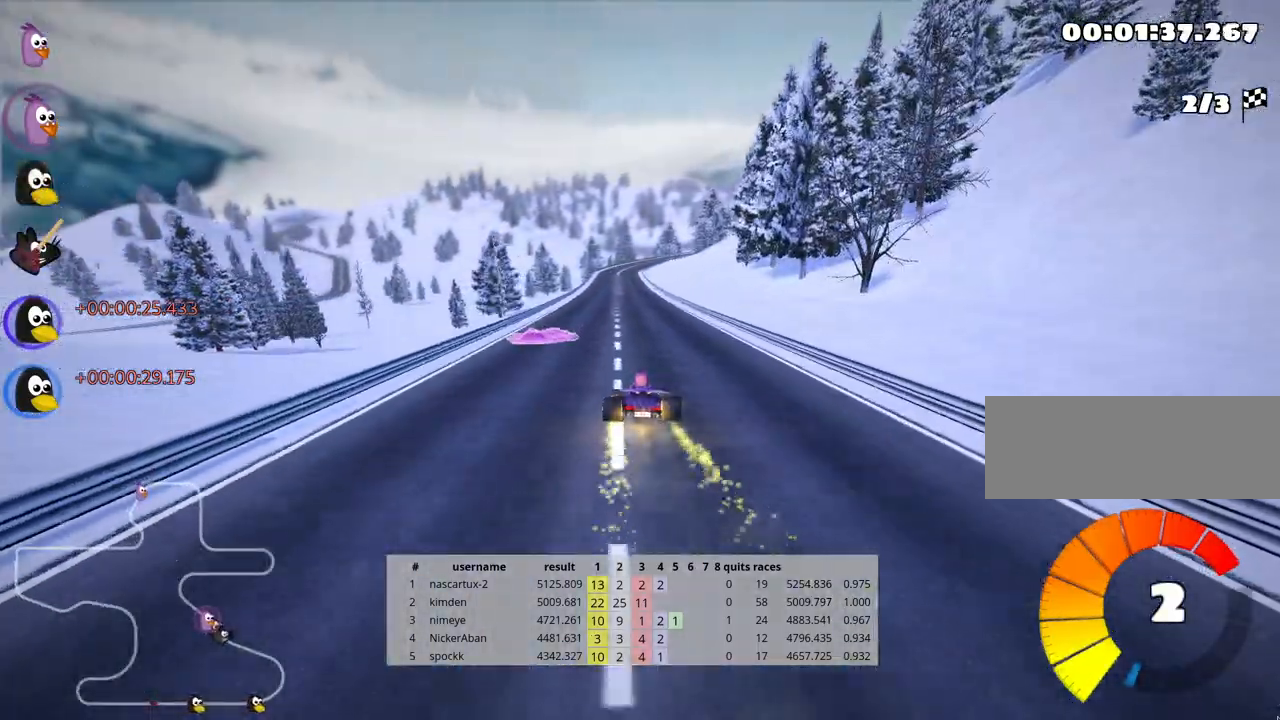
{"keys": ["right", "up"], "events": [[67, "left", "down"], [250, "left", "up"], [483, "right", "down"]]}
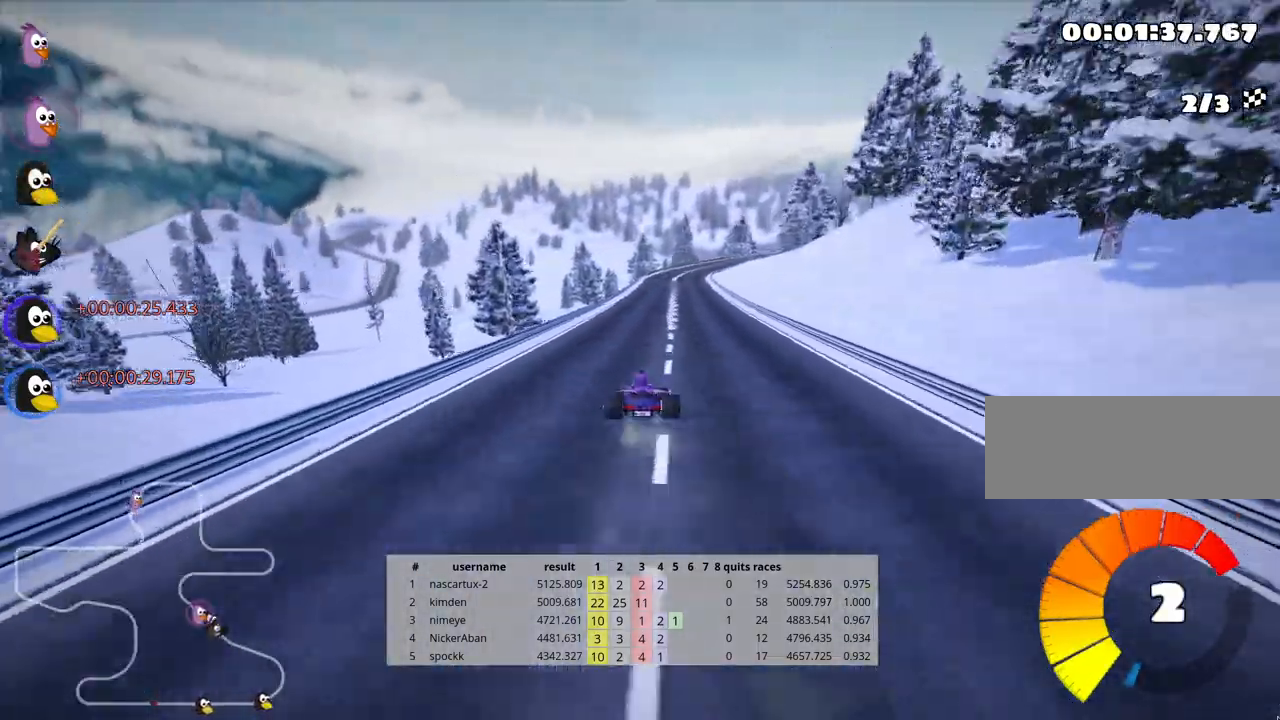
{"keys": ["left", "up"], "events": [[200, "right", "up"], [483, "left", "down"]]}
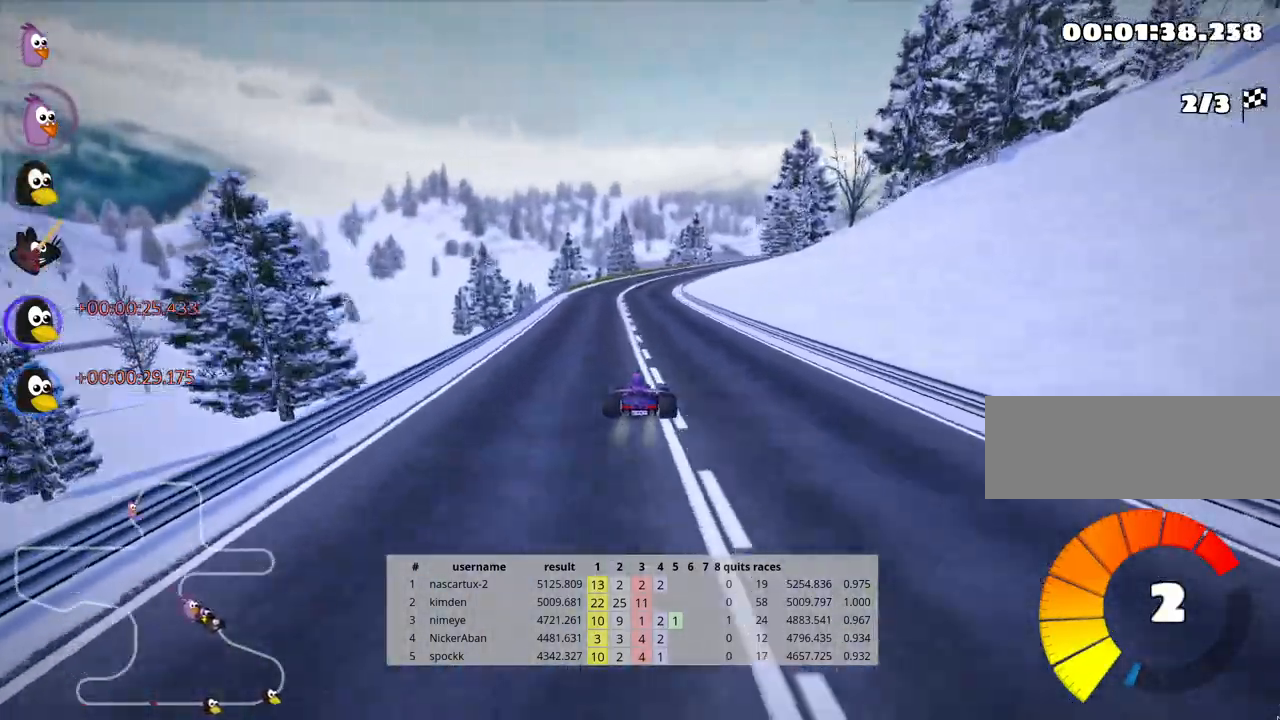
{"keys": ["right", "skid", "up"], "events": [[117, "left", "up"], [233, "skid", "down"], [267, "right", "down"]]}
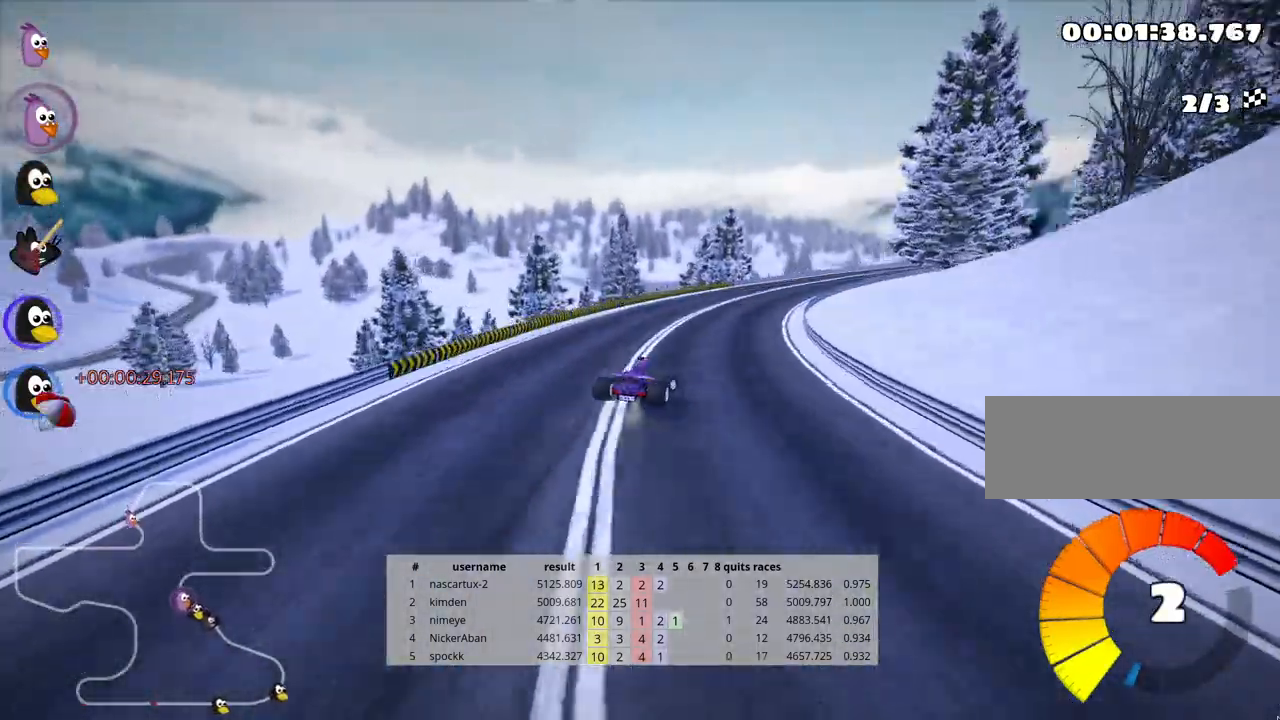
{"keys": ["right", "skid", "up"], "events": []}
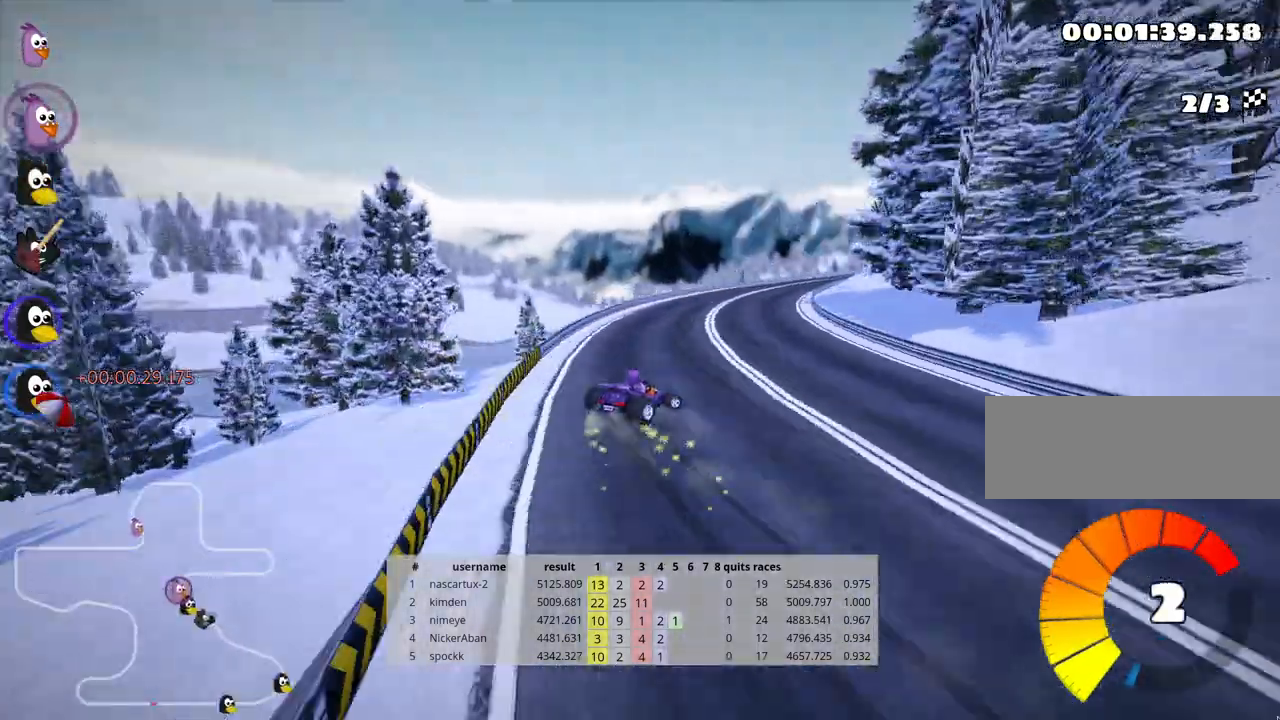
{"keys": ["right", "skid", "up"], "events": []}
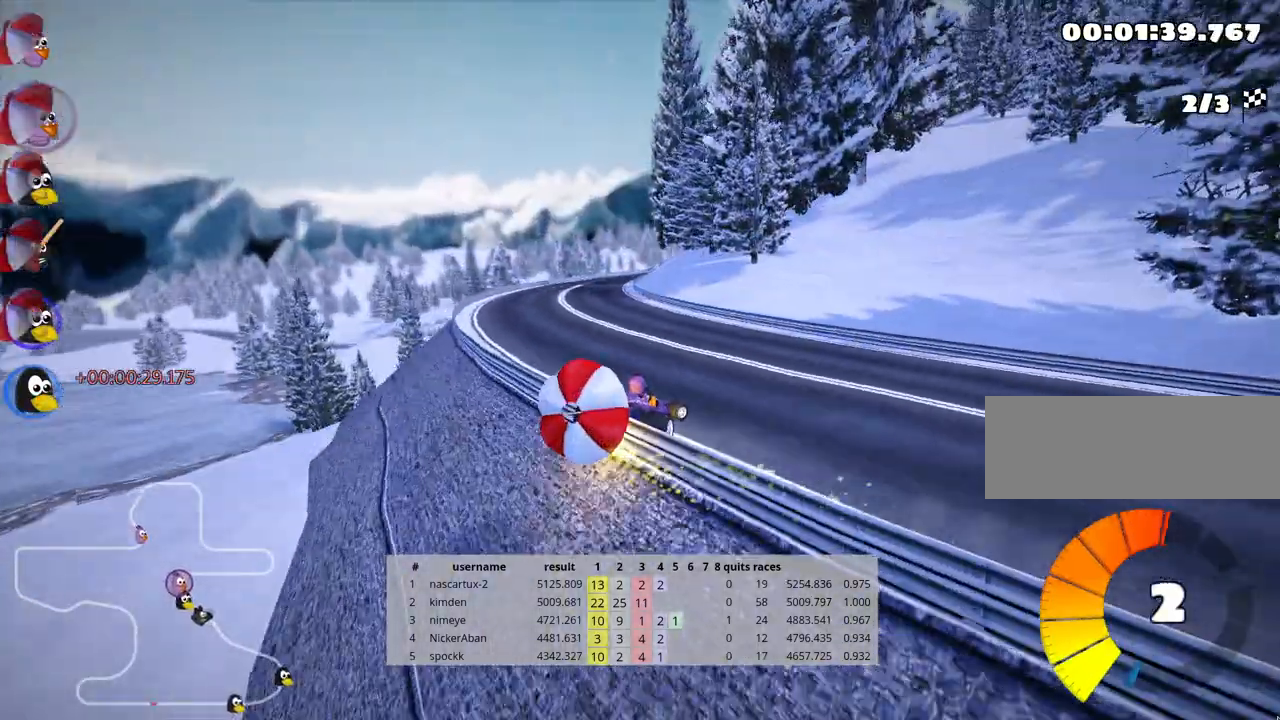
{"keys": ["down", "left"], "events": [[317, "right", "up"], [350, "left", "down"], [383, "up", "up"], [433, "down", "down"], [467, "skid", "up"]]}